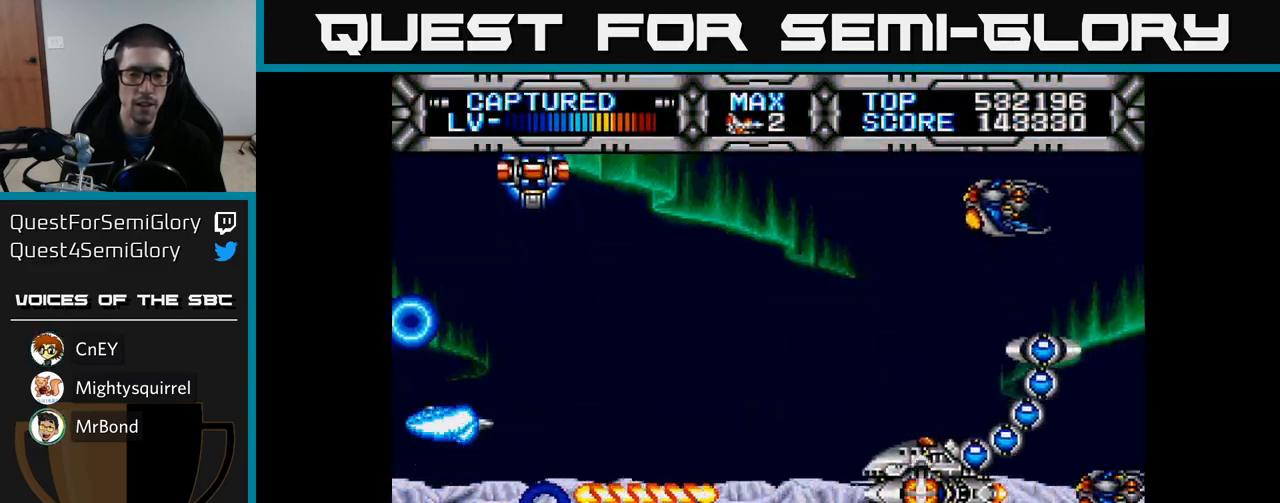
Gameplay with a controller (Xbox layout); each line is a JSON object with the inputs held at the frame after it. "events" lists button and stick changes between this image and that frame as [ms after this image, input, new state], when the widget could be followed in between.
{"buttons": ["X"], "left_stick": "center", "right_stick": "center", "events": [[117, "DPAD_UP", "up"], [150, "DPAD_RIGHT", "down"], [167, "X", "down"], [217, "DPAD_RIGHT", "up"], [333, "DPAD_UP", "down"], [483, "DPAD_UP", "up"]]}
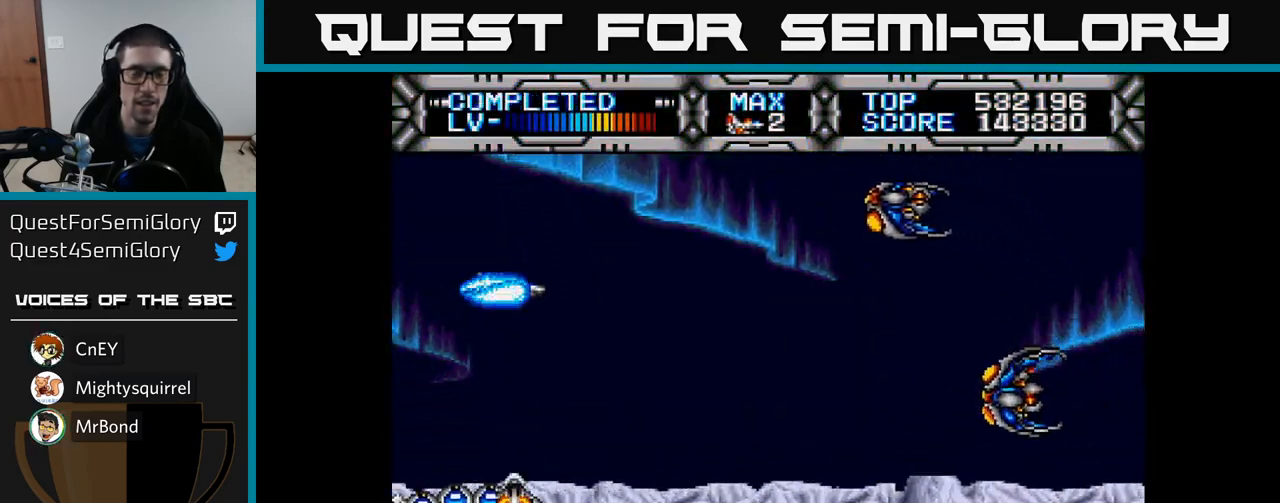
{"buttons": ["X", "DPAD_DOWN"], "left_stick": "center", "right_stick": "center", "events": [[467, "DPAD_DOWN", "down"]]}
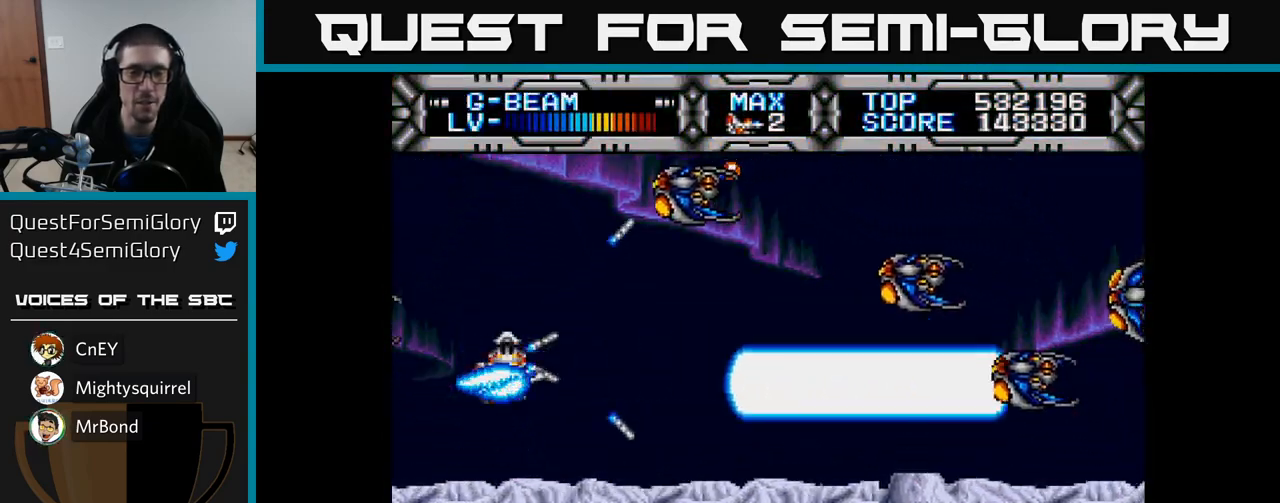
{"buttons": ["X", "DPAD_RIGHT"], "left_stick": "center", "right_stick": "center", "events": [[117, "DPAD_DOWN", "up"], [183, "DPAD_LEFT", "down"], [183, "DPAD_UP", "down"], [283, "DPAD_LEFT", "up"], [333, "DPAD_RIGHT", "down"], [367, "DPAD_UP", "up"]]}
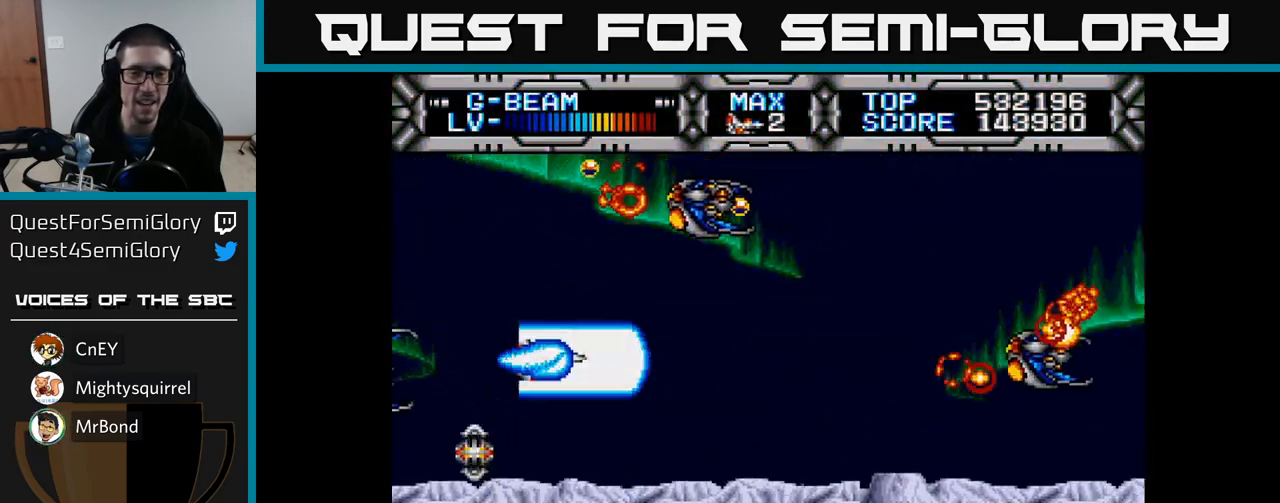
{"buttons": ["X", "DPAD_DOWN", "DPAD_RIGHT"], "left_stick": "center", "right_stick": "center", "events": [[50, "DPAD_UP", "down"], [67, "DPAD_RIGHT", "up"], [183, "DPAD_LEFT", "down"], [217, "DPAD_UP", "up"], [267, "DPAD_DOWN", "down"], [283, "DPAD_LEFT", "up"], [333, "DPAD_RIGHT", "down"]]}
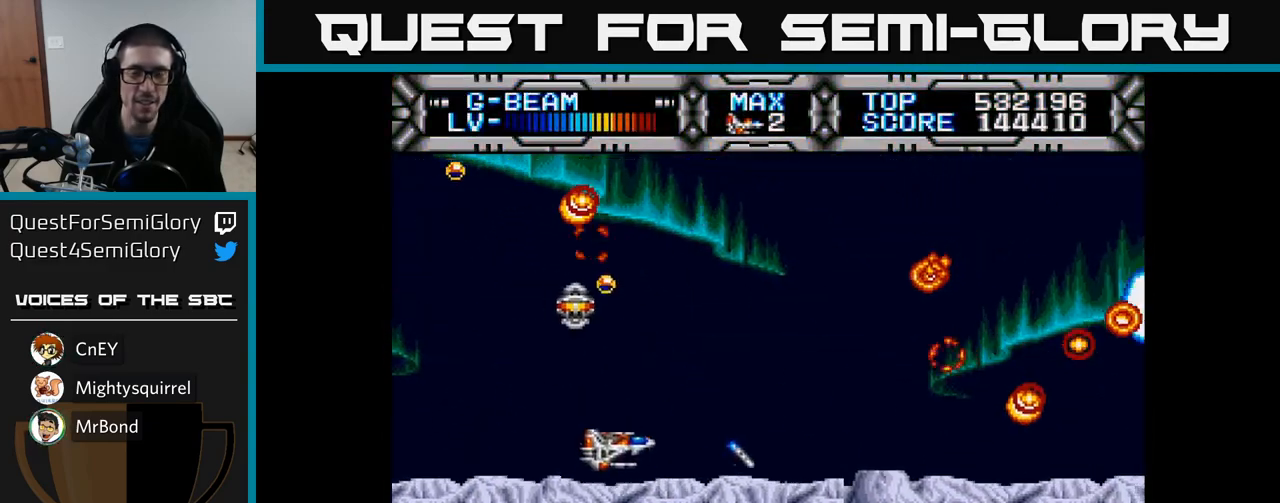
{"buttons": ["X", "DPAD_UP", "DPAD_LEFT"], "left_stick": "center", "right_stick": "center", "events": [[67, "DPAD_DOWN", "up"], [117, "DPAD_RIGHT", "up"], [133, "DPAD_UP", "down"], [267, "DPAD_UP", "up"], [317, "DPAD_UP", "down"], [417, "DPAD_LEFT", "down"]]}
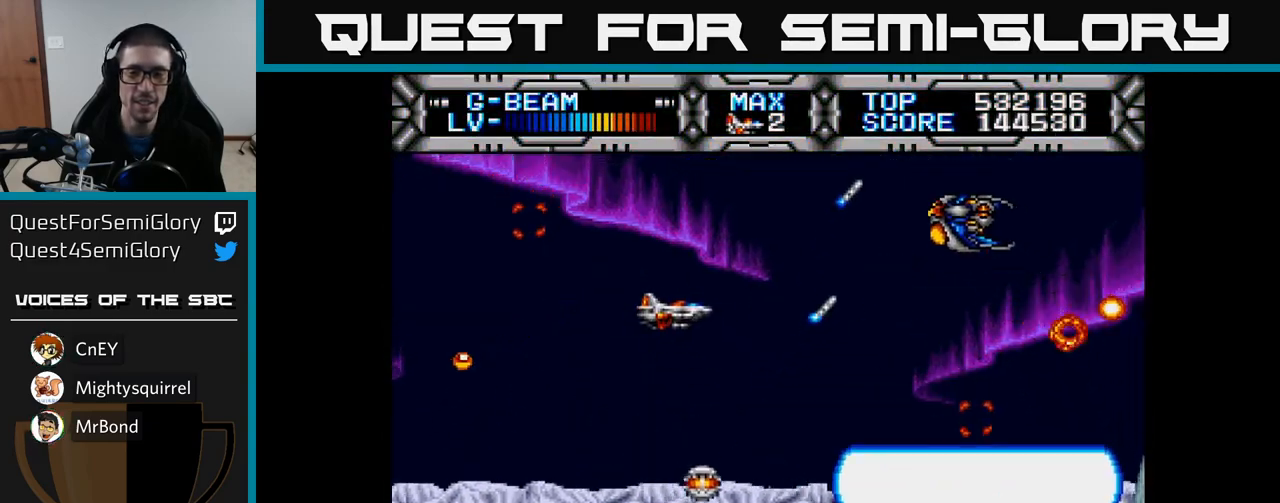
{"buttons": ["X", "DPAD_DOWN"], "left_stick": "center", "right_stick": "center", "events": [[50, "DPAD_LEFT", "up"], [117, "DPAD_UP", "up"], [450, "DPAD_DOWN", "down"]]}
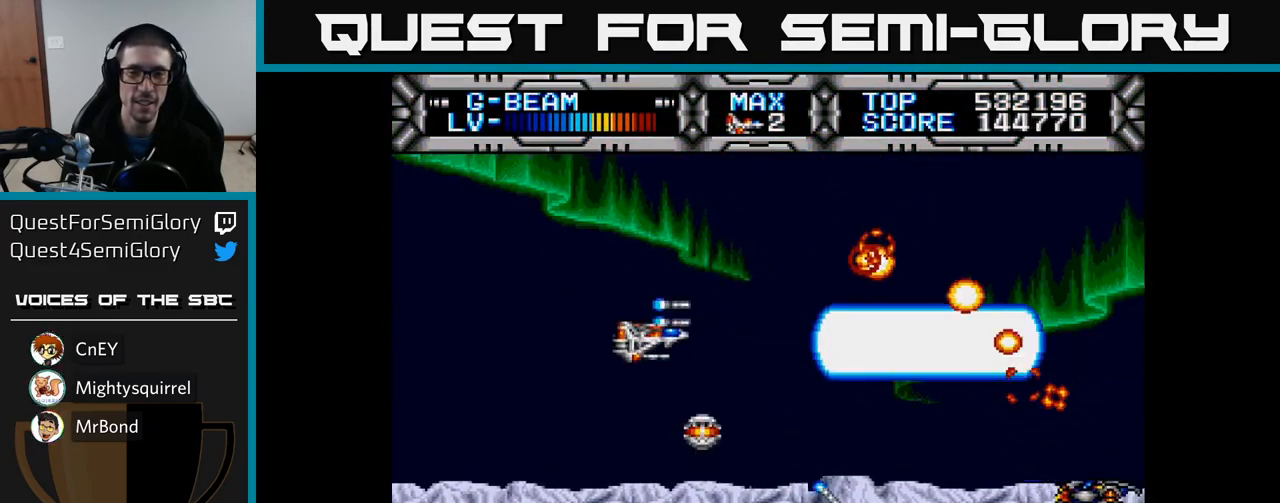
{"buttons": ["X", "DPAD_UP"], "left_stick": "center", "right_stick": "center", "events": [[283, "DPAD_DOWN", "up"], [333, "DPAD_LEFT", "down"], [350, "DPAD_UP", "down"], [433, "DPAD_LEFT", "up"]]}
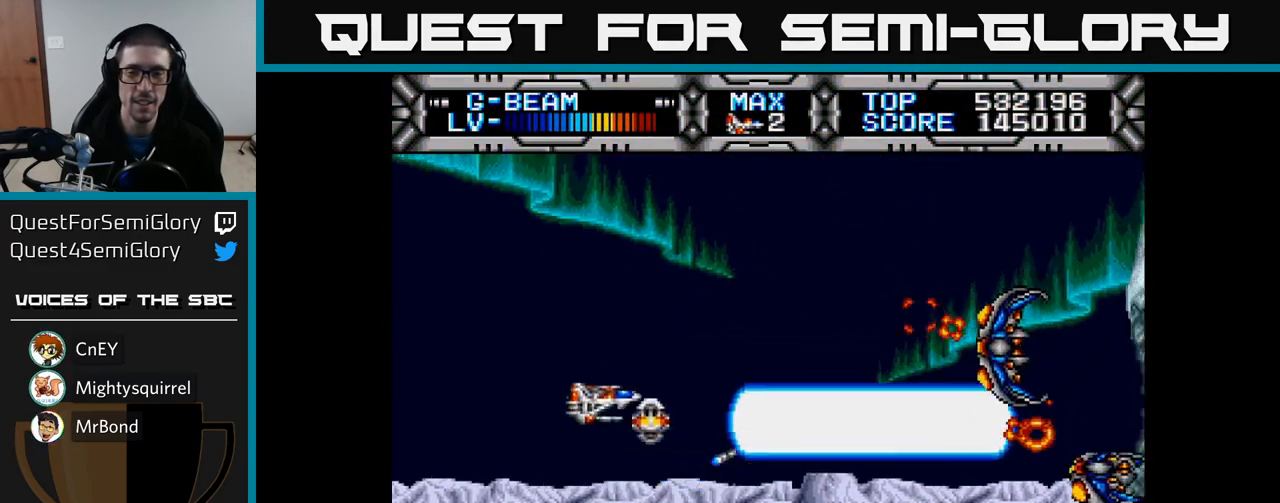
{"buttons": ["X"], "left_stick": "center", "right_stick": "center", "events": [[183, "DPAD_UP", "up"]]}
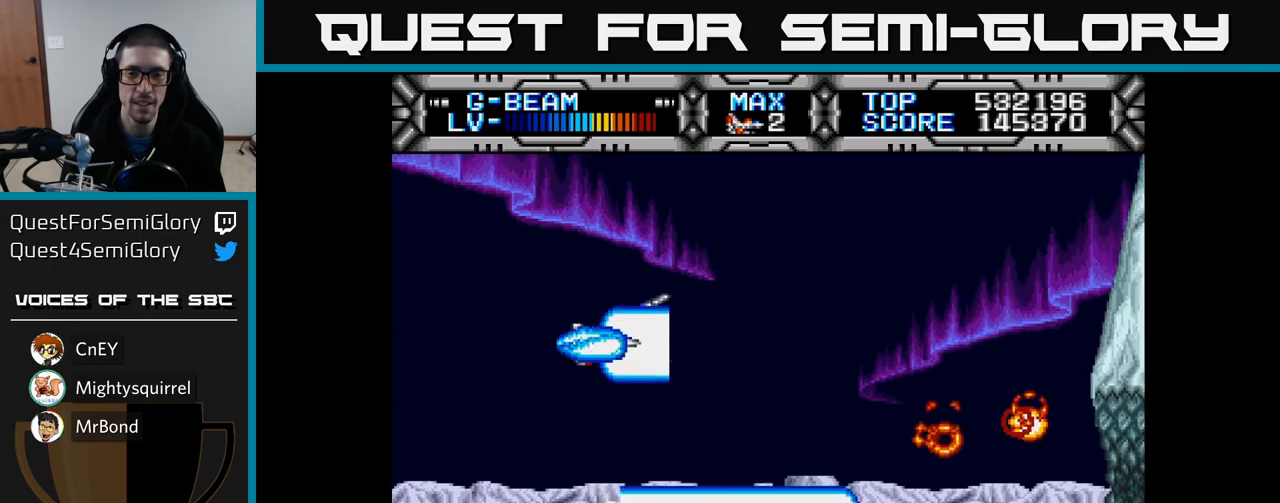
{"buttons": ["X", "DPAD_UP"], "left_stick": "center", "right_stick": "center", "events": [[33, "DPAD_DOWN", "down"], [450, "DPAD_DOWN", "up"], [500, "DPAD_UP", "down"]]}
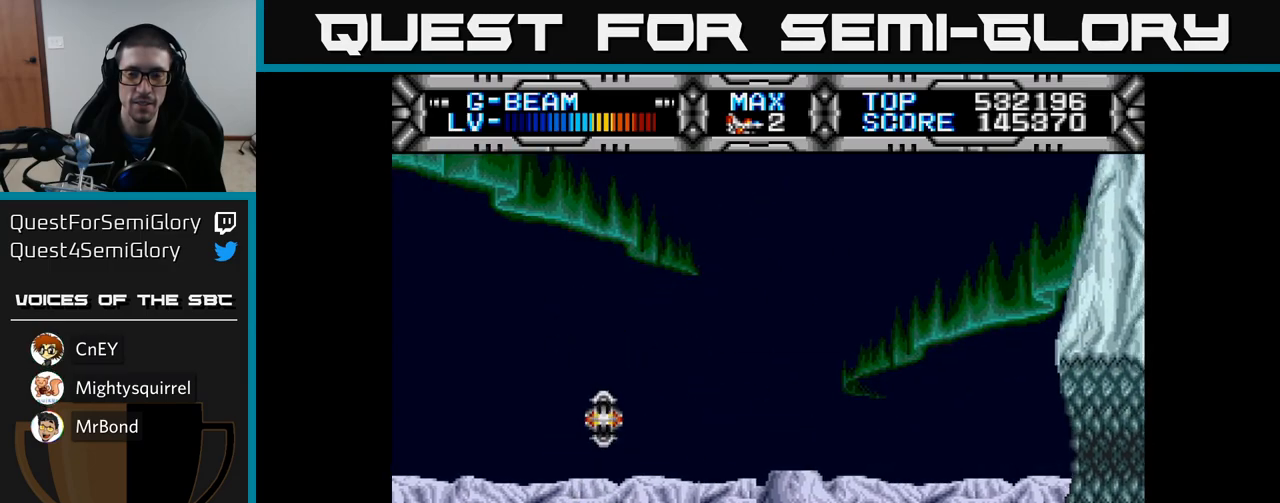
{"buttons": ["X", "DPAD_UP"], "left_stick": "center", "right_stick": "center", "events": []}
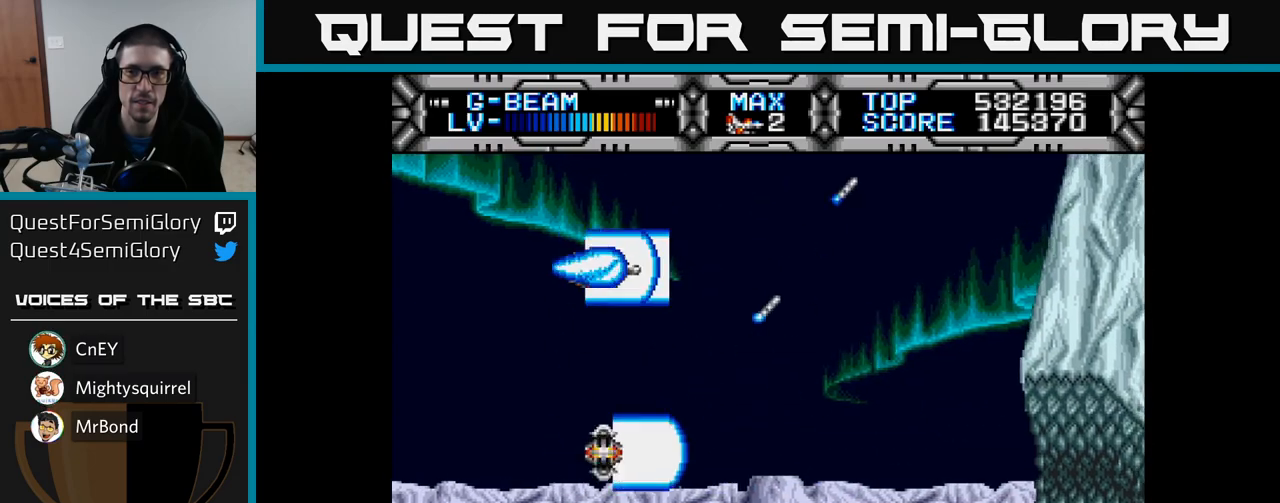
{"buttons": ["X", "DPAD_DOWN"], "left_stick": "center", "right_stick": "center", "events": [[467, "DPAD_UP", "up"], [483, "DPAD_DOWN", "down"]]}
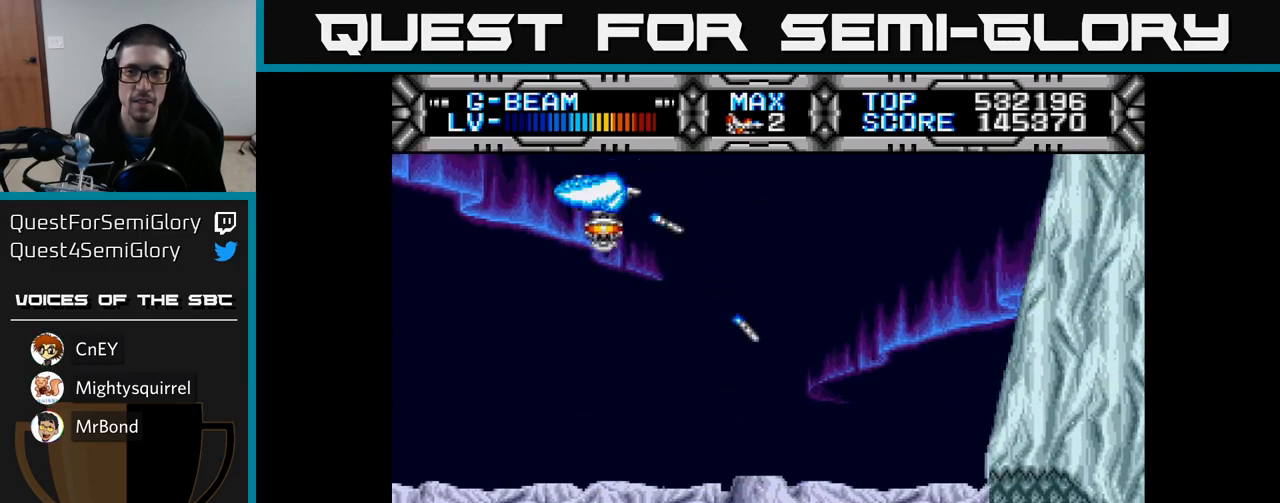
{"buttons": ["X", "DPAD_DOWN"], "left_stick": "center", "right_stick": "center", "events": []}
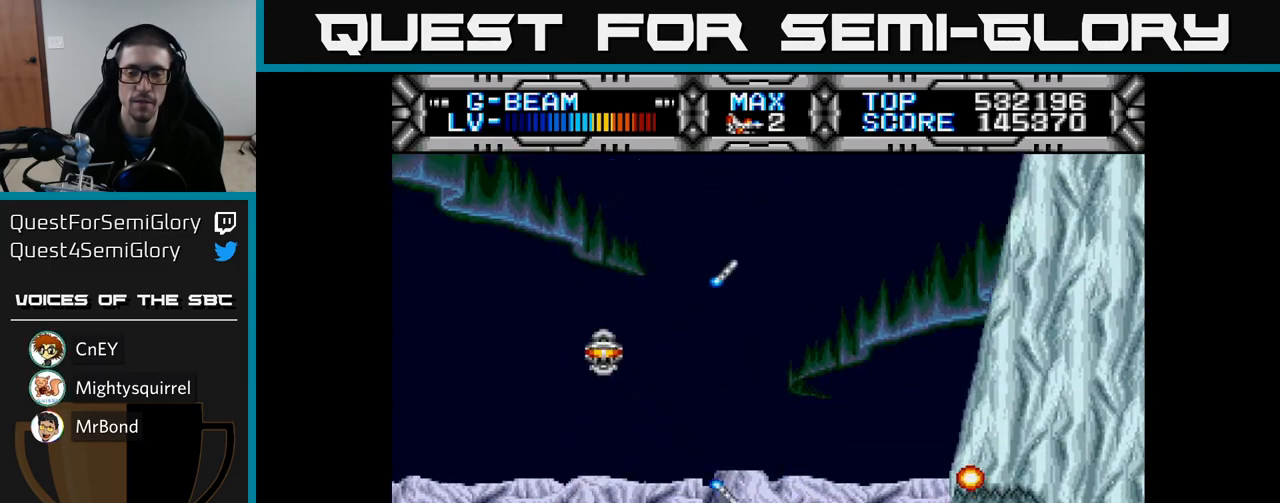
{"buttons": ["X"], "left_stick": "center", "right_stick": "center", "events": [[83, "DPAD_RIGHT", "down"], [200, "DPAD_DOWN", "up"], [283, "DPAD_RIGHT", "up"]]}
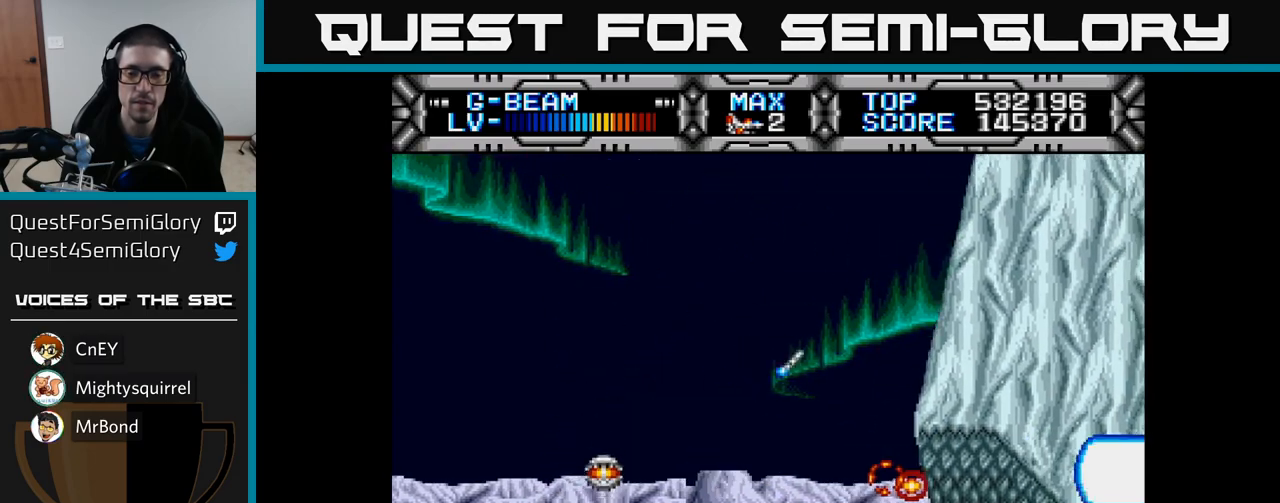
{"buttons": ["X"], "left_stick": "center", "right_stick": "center", "events": []}
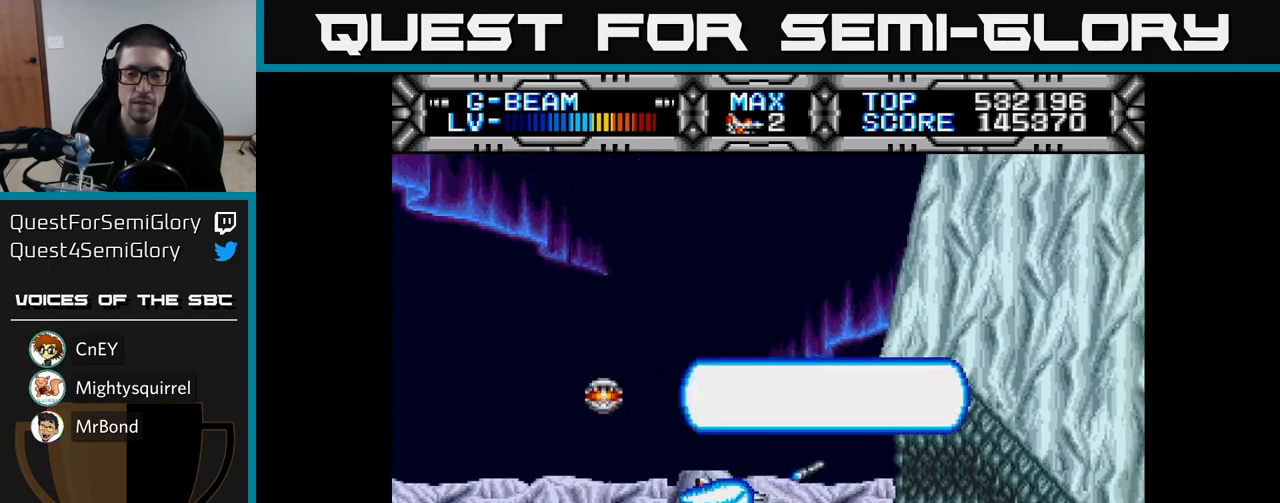
{"buttons": ["X", "DPAD_RIGHT"], "left_stick": "center", "right_stick": "center", "events": [[150, "DPAD_RIGHT", "down"], [200, "DPAD_RIGHT", "up"], [367, "DPAD_RIGHT", "down"]]}
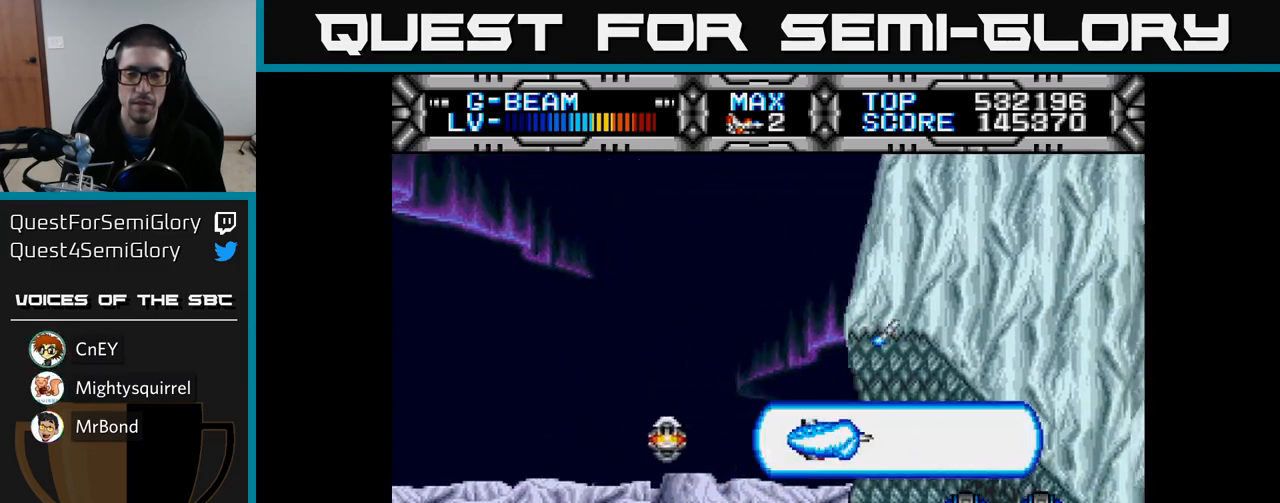
{"buttons": ["X", "DPAD_LEFT"], "left_stick": "center", "right_stick": "center", "events": [[33, "DPAD_RIGHT", "up"], [317, "DPAD_LEFT", "down"], [333, "A", "down"], [383, "DPAD_LEFT", "up"], [483, "A", "up"], [500, "DPAD_LEFT", "down"]]}
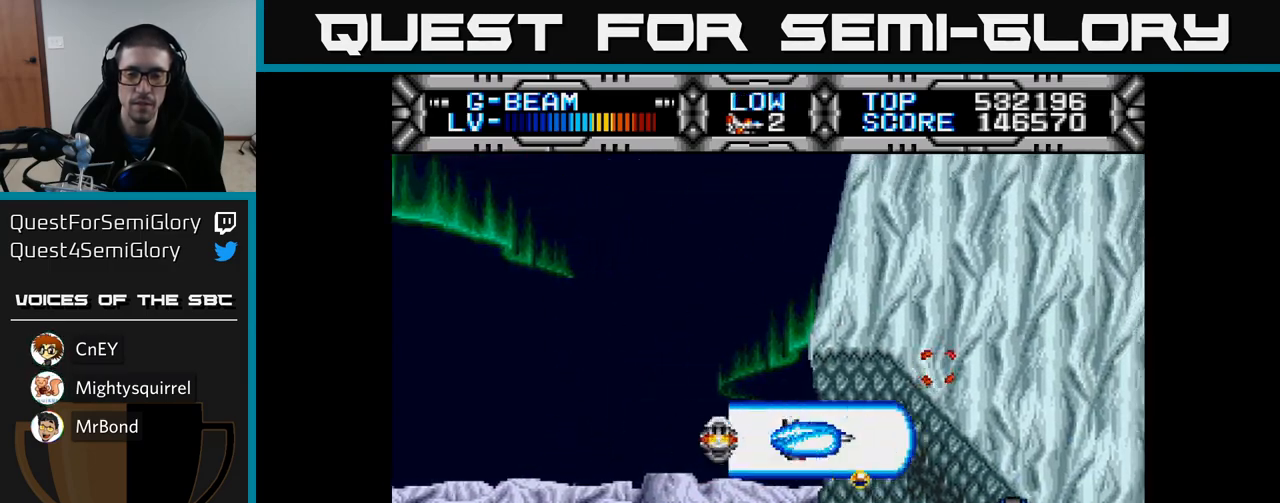
{"buttons": ["X"], "left_stick": "center", "right_stick": "center", "events": [[83, "DPAD_LEFT", "up"], [350, "DPAD_LEFT", "down"], [483, "DPAD_LEFT", "up"]]}
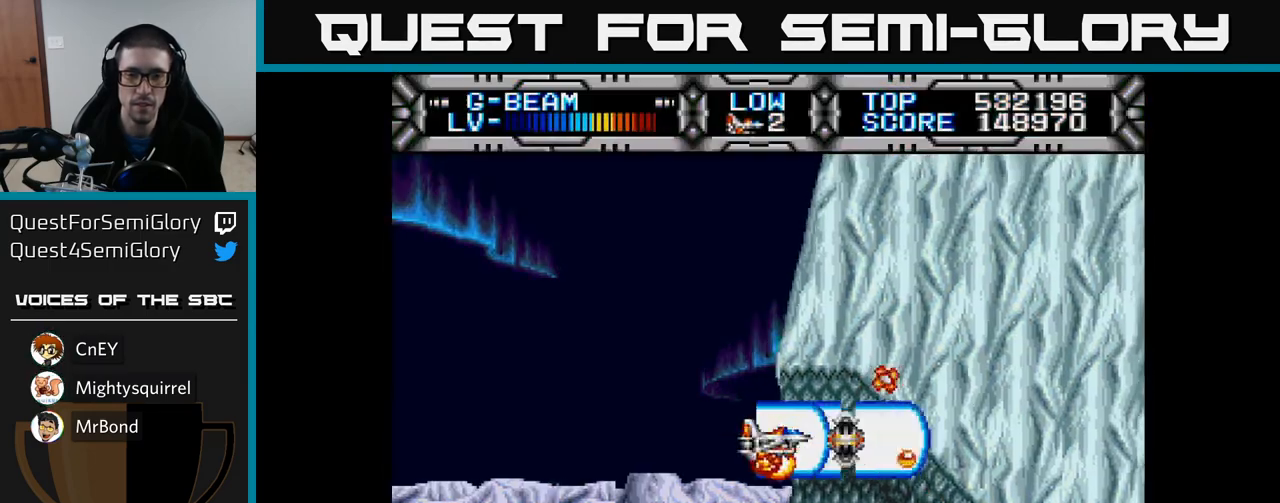
{"buttons": ["X"], "left_stick": "center", "right_stick": "center", "events": [[150, "DPAD_LEFT", "down"], [367, "DPAD_LEFT", "up"]]}
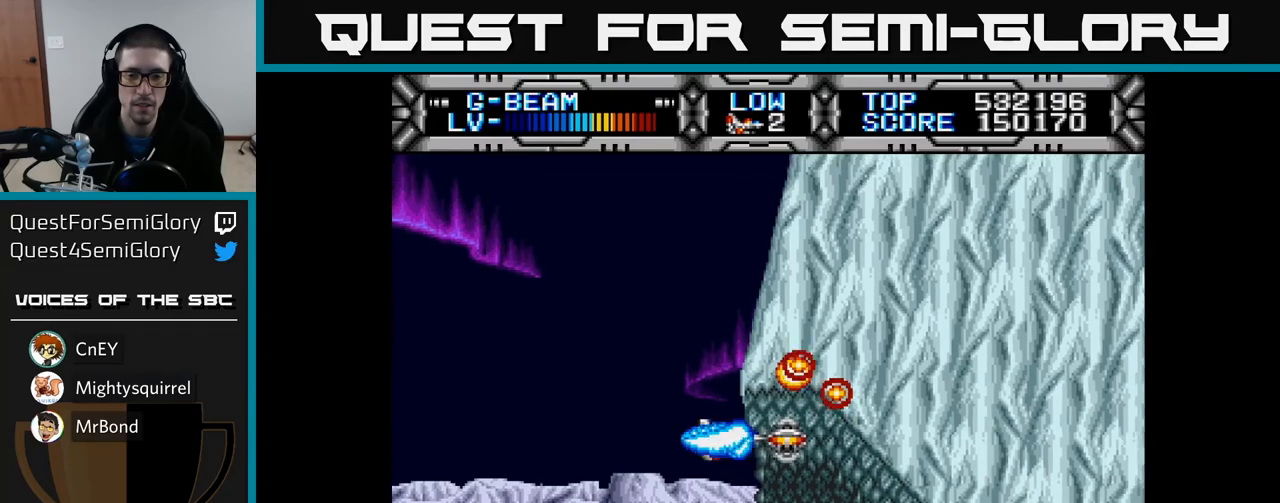
{"buttons": ["X", "DPAD_DOWN"], "left_stick": "center", "right_stick": "center", "events": [[17, "DPAD_DOWN", "down"], [150, "DPAD_DOWN", "up"], [233, "DPAD_DOWN", "down"], [317, "DPAD_DOWN", "up"], [433, "DPAD_DOWN", "down"]]}
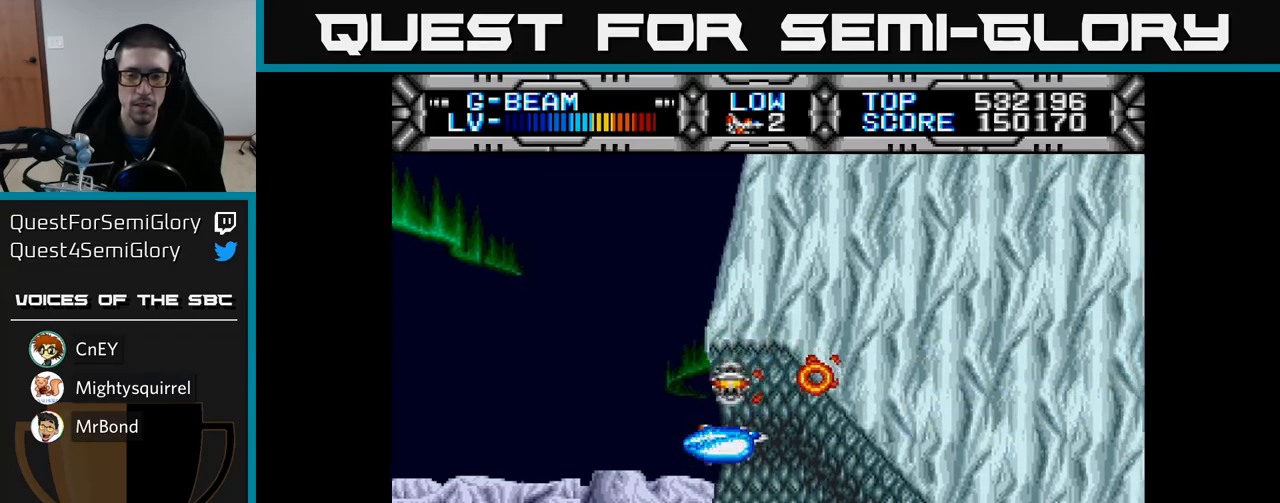
{"buttons": ["X", "DPAD_DOWN"], "left_stick": "center", "right_stick": "center", "events": [[17, "DPAD_DOWN", "up"], [183, "DPAD_DOWN", "down"], [317, "DPAD_DOWN", "up"], [467, "DPAD_DOWN", "down"]]}
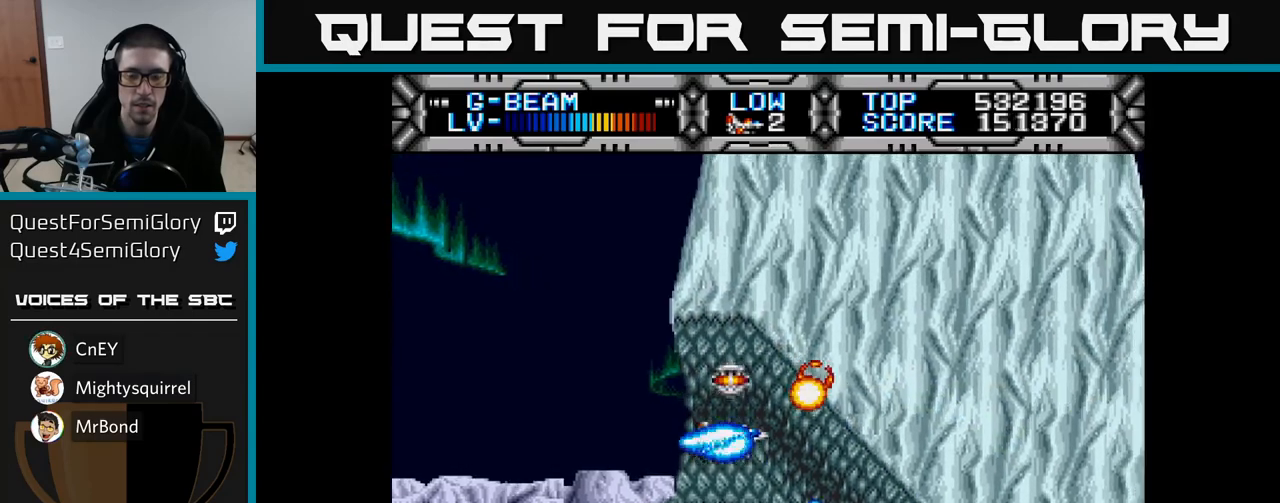
{"buttons": ["X"], "left_stick": "center", "right_stick": "center", "events": [[33, "DPAD_DOWN", "up"], [183, "DPAD_DOWN", "down"], [250, "DPAD_DOWN", "up"], [383, "DPAD_DOWN", "down"], [450, "DPAD_DOWN", "up"]]}
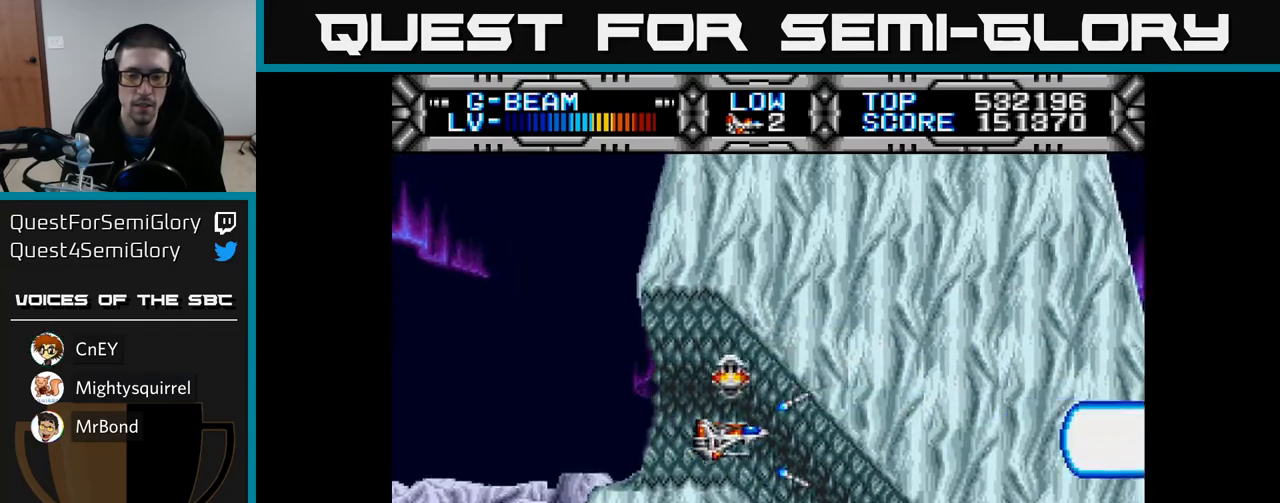
{"buttons": ["X", "DPAD_DOWN"], "left_stick": "center", "right_stick": "center", "events": [[83, "DPAD_DOWN", "down"], [150, "DPAD_DOWN", "up"], [267, "DPAD_DOWN", "down"], [333, "DPAD_DOWN", "up"], [467, "DPAD_DOWN", "down"]]}
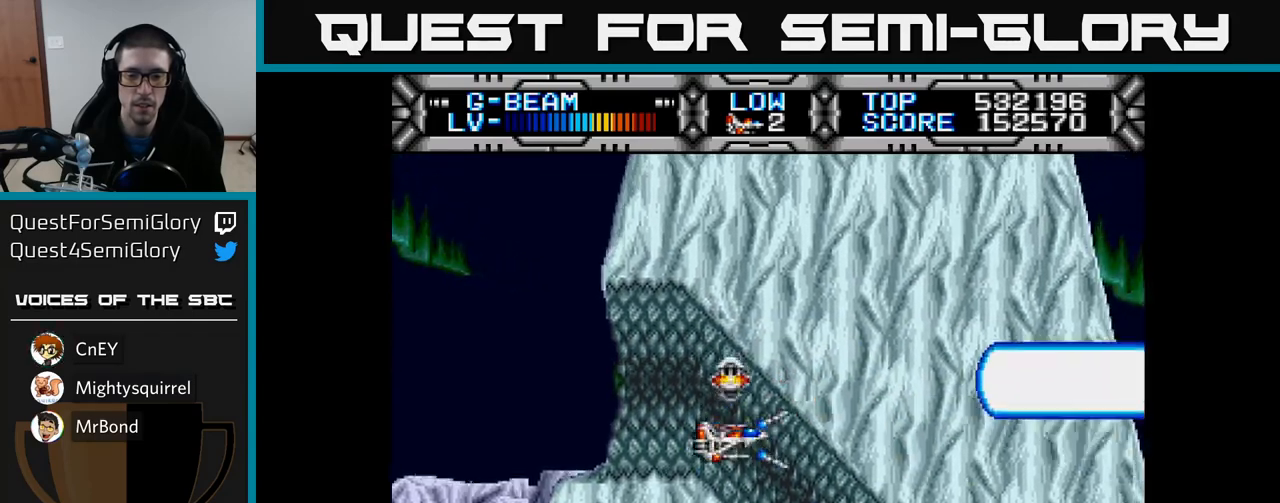
{"buttons": ["X", "DPAD_DOWN"], "left_stick": "center", "right_stick": "center", "events": [[17, "DPAD_DOWN", "up"], [150, "DPAD_DOWN", "down"], [217, "DPAD_DOWN", "up"], [333, "DPAD_DOWN", "down"], [417, "DPAD_DOWN", "up"], [500, "DPAD_DOWN", "down"]]}
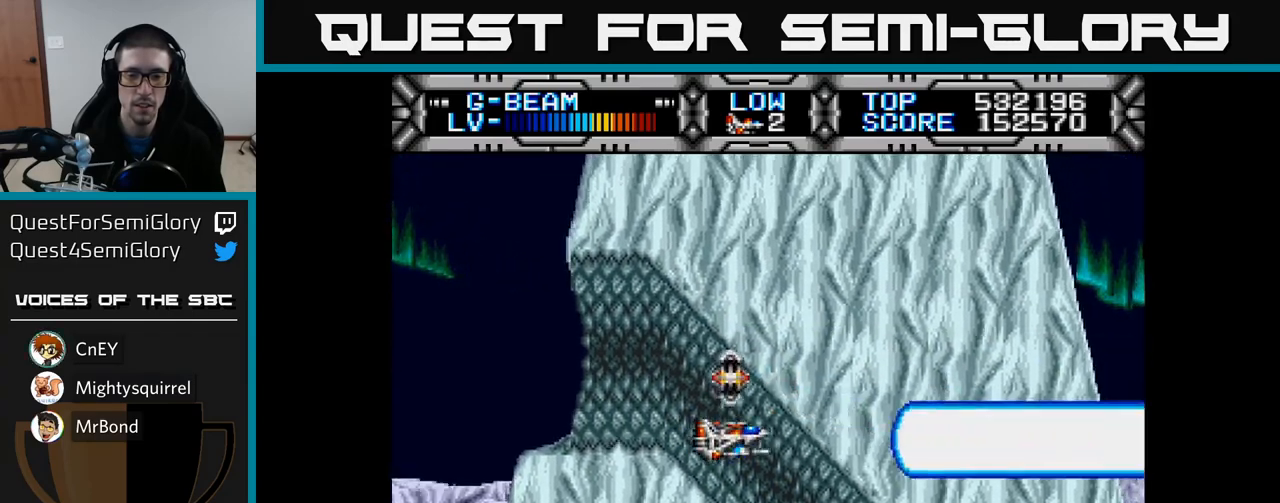
{"buttons": ["X", "DPAD_DOWN"], "left_stick": "center", "right_stick": "center", "events": [[117, "DPAD_DOWN", "up"], [233, "DPAD_DOWN", "down"], [333, "DPAD_DOWN", "up"], [417, "DPAD_DOWN", "down"]]}
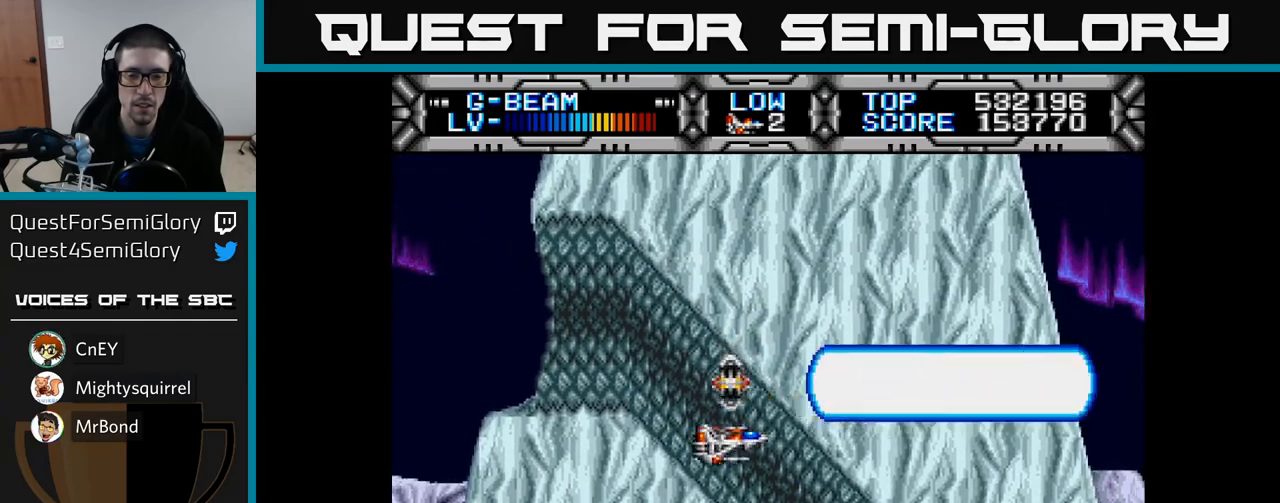
{"buttons": ["X"], "left_stick": "center", "right_stick": "center", "events": [[17, "DPAD_DOWN", "up"], [133, "DPAD_DOWN", "down"], [217, "DPAD_DOWN", "up"], [317, "DPAD_DOWN", "down"], [450, "DPAD_DOWN", "up"]]}
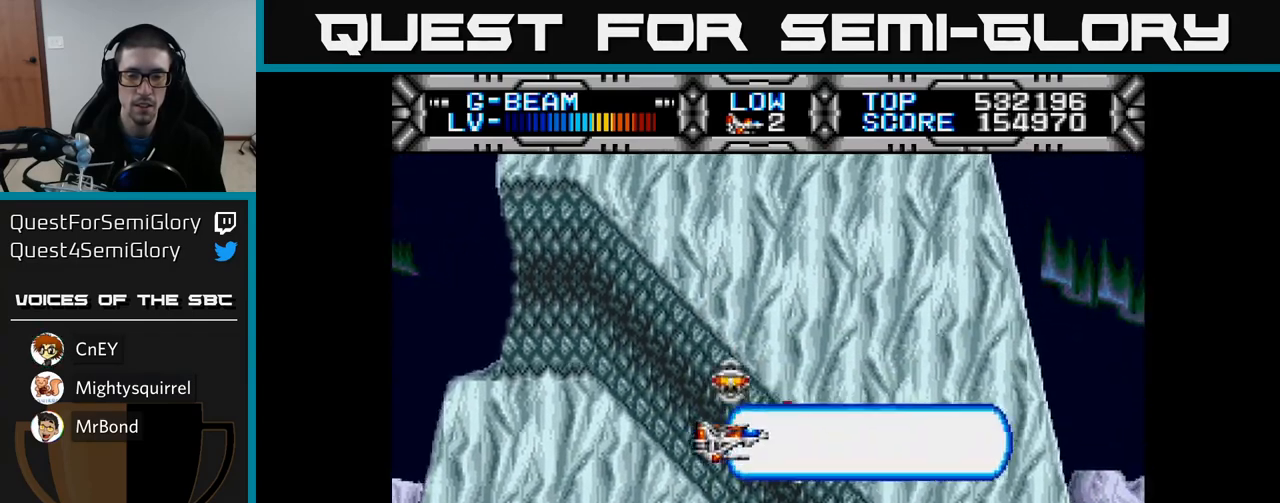
{"buttons": ["X", "DPAD_DOWN"], "left_stick": "center", "right_stick": "center", "events": [[33, "DPAD_DOWN", "down"], [117, "DPAD_DOWN", "up"], [217, "DPAD_DOWN", "down"], [300, "DPAD_DOWN", "up"], [400, "DPAD_DOWN", "down"], [400, "DPAD_RIGHT", "down"], [467, "DPAD_RIGHT", "up"]]}
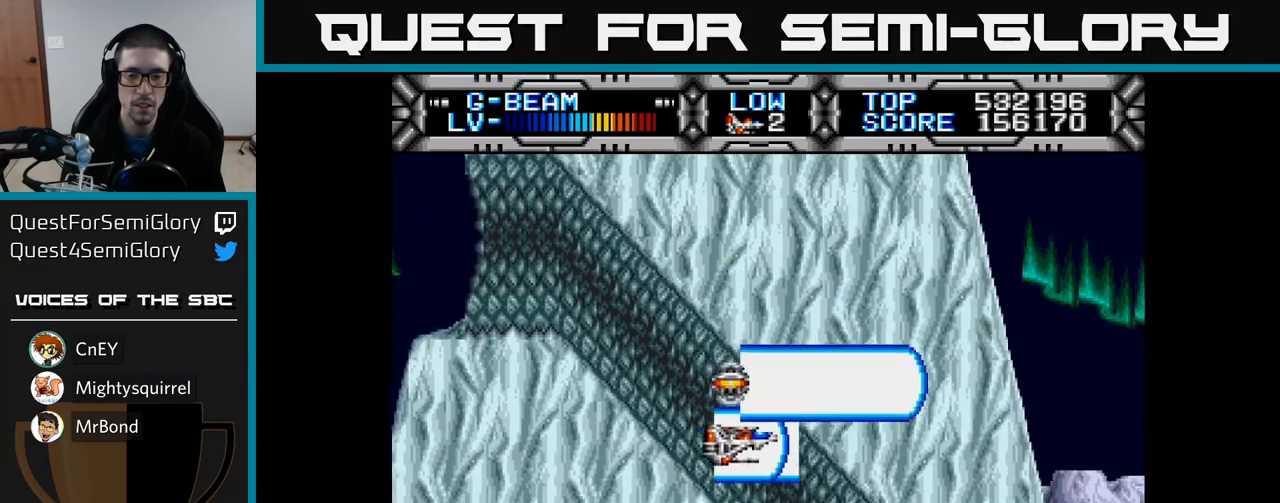
{"buttons": ["X"], "left_stick": "center", "right_stick": "center", "events": [[67, "DPAD_DOWN", "up"], [150, "DPAD_DOWN", "down"], [350, "DPAD_RIGHT", "down"], [383, "DPAD_DOWN", "up"], [467, "DPAD_RIGHT", "up"]]}
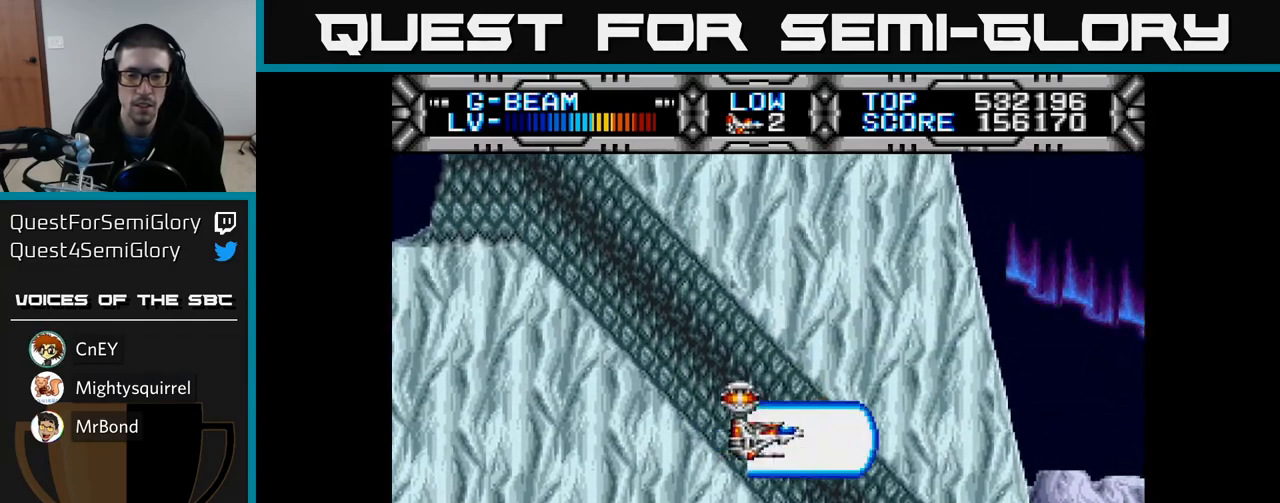
{"buttons": ["X"], "left_stick": "center", "right_stick": "center", "events": [[133, "DPAD_DOWN", "down"], [183, "DPAD_RIGHT", "down"], [233, "DPAD_DOWN", "up"], [233, "DPAD_RIGHT", "up"], [417, "DPAD_RIGHT", "down"], [483, "DPAD_RIGHT", "up"]]}
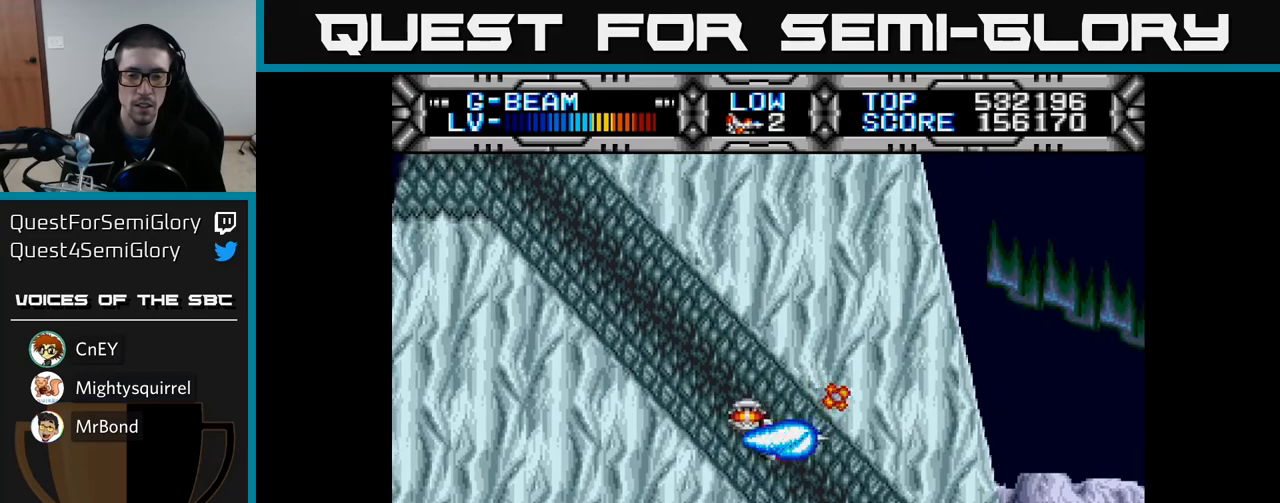
{"buttons": ["X"], "left_stick": "center", "right_stick": "center", "events": [[83, "DPAD_DOWN", "down"], [250, "DPAD_DOWN", "up"], [350, "DPAD_DOWN", "down"], [467, "DPAD_DOWN", "up"]]}